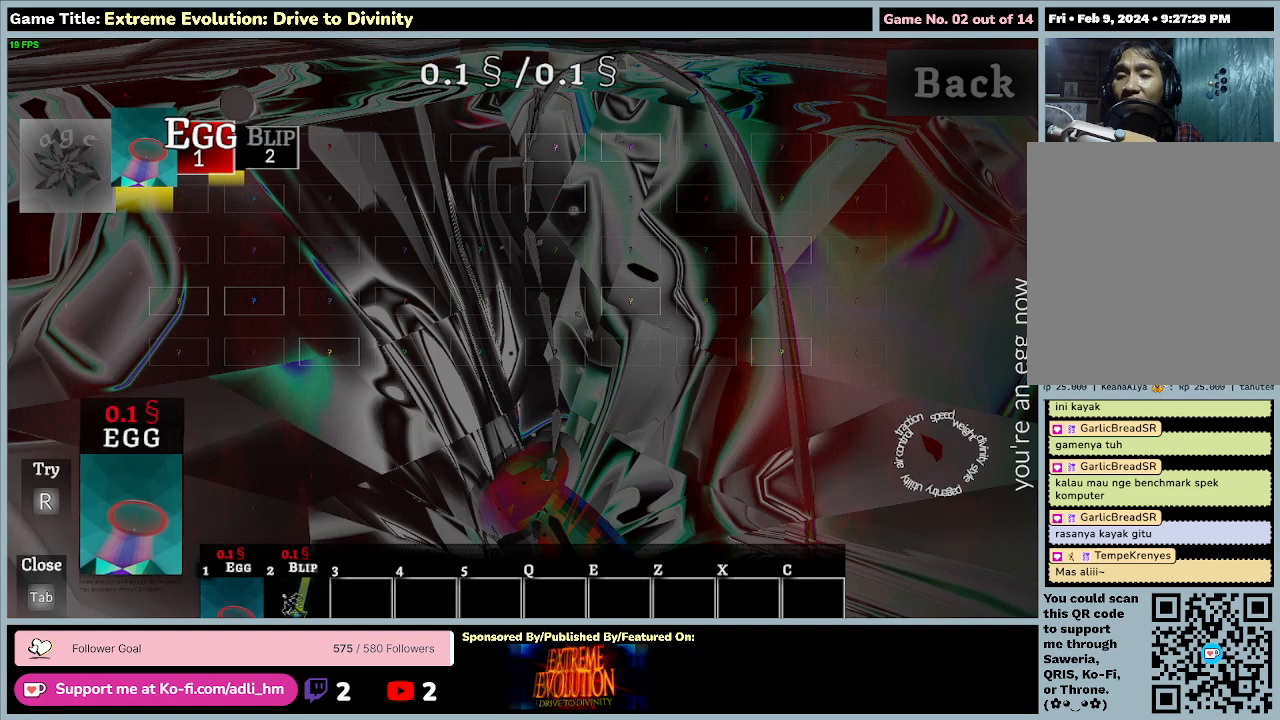
Gameplay with keyboard and mouse; each line is a JSON object with the keys and mouse buttons held at the frame after it. "events" lists presses ("down") and releases ("up") of "0", "1", "2", "3", "4", "5", "6", "7", "8", "9", "a", "alt", "b", "c", "caps_lock", "ctrl", "d", "down", "e", "escape", "f", "f1", "f2", "f3", "f4", "f5", "f6", "f7", "f8", "g", "h", "i", "j", "k", "l", "left", "m", "n", "o", "p", "q", "r", "return", "right", "s", "shift", "space", "t", "tab", "tilde", "u", "up", "v", "w", "x", "y", "z", "mouse_left", "mouse_wheel" and "mouse_right" between this image and that frame as [ms after this image, input, new state], when the widget could be followed in between. "mouse_left", "mouse_wheel", "mouse_right" = the "left", "wheel", "right" buttons of the "mouse" list. No other keys are recorded. "wheel" means that the mouse wheel is clicked or scrolled. Not read: mouse_move.
{"keys": [], "mouse": [], "events": []}
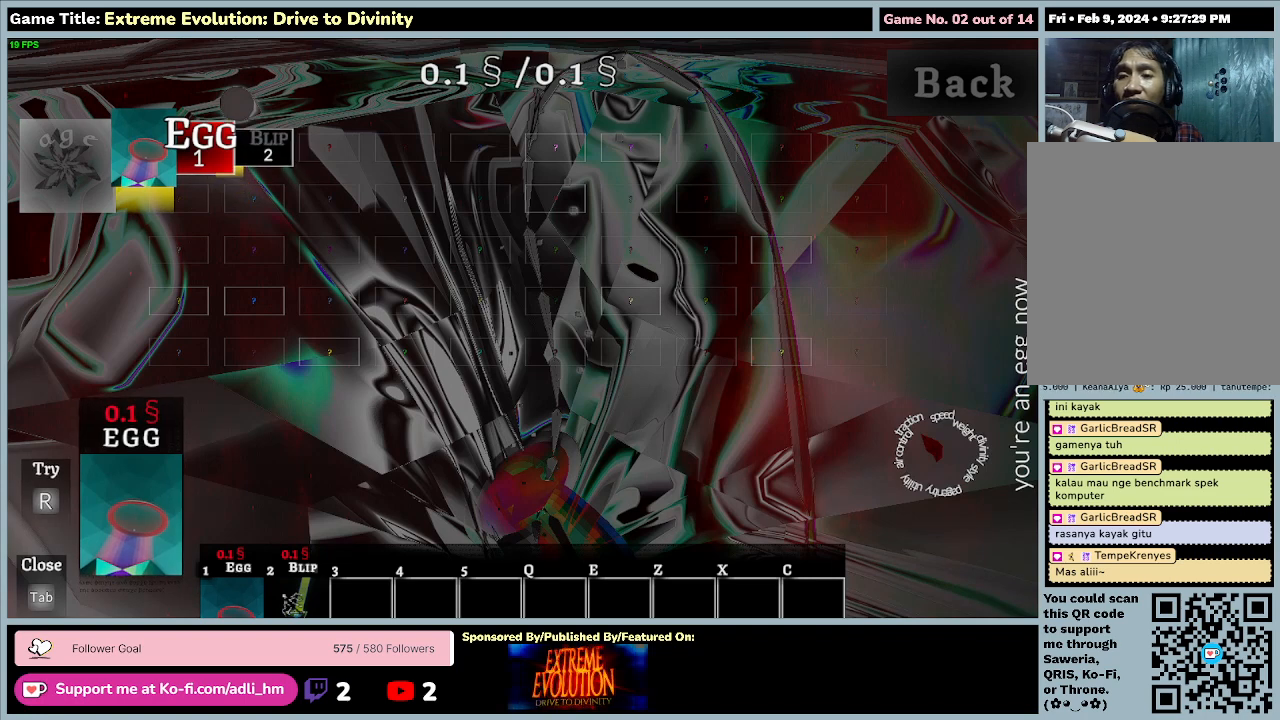
{"keys": [], "mouse": [], "events": []}
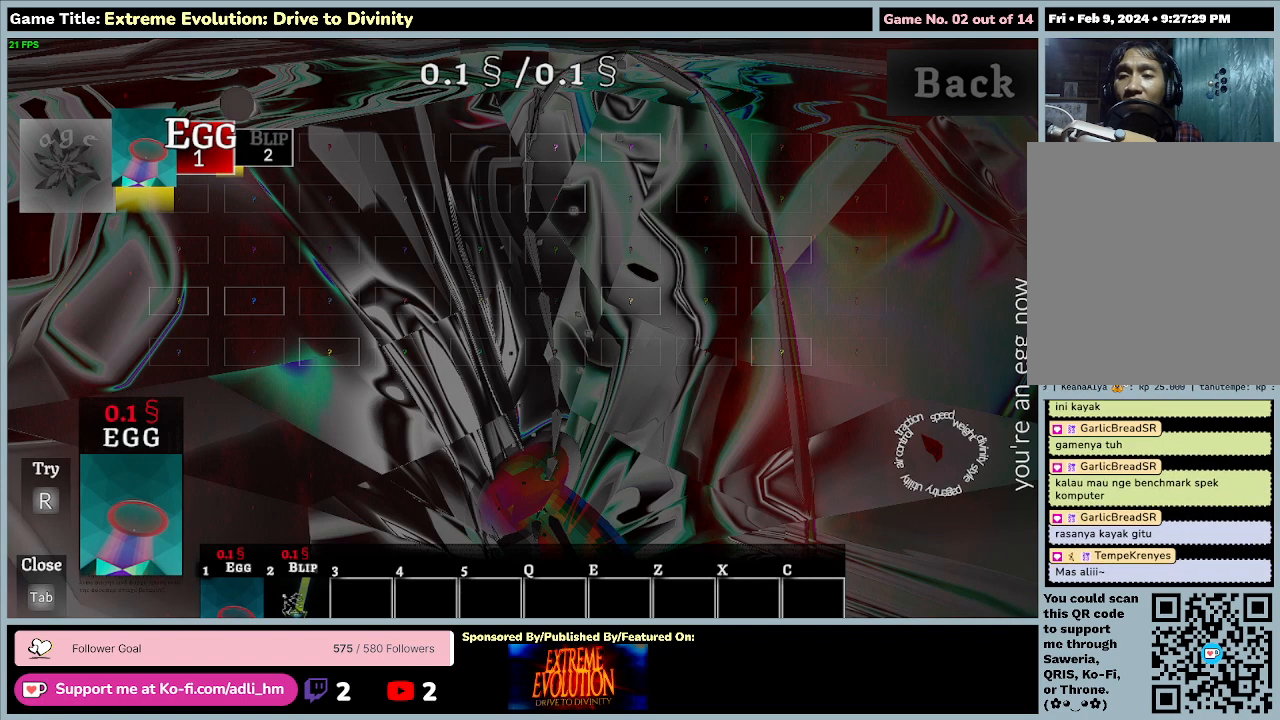
{"keys": [], "mouse": [], "events": [[167, "mouse_left", "down"], [400, "mouse_left", "up"]]}
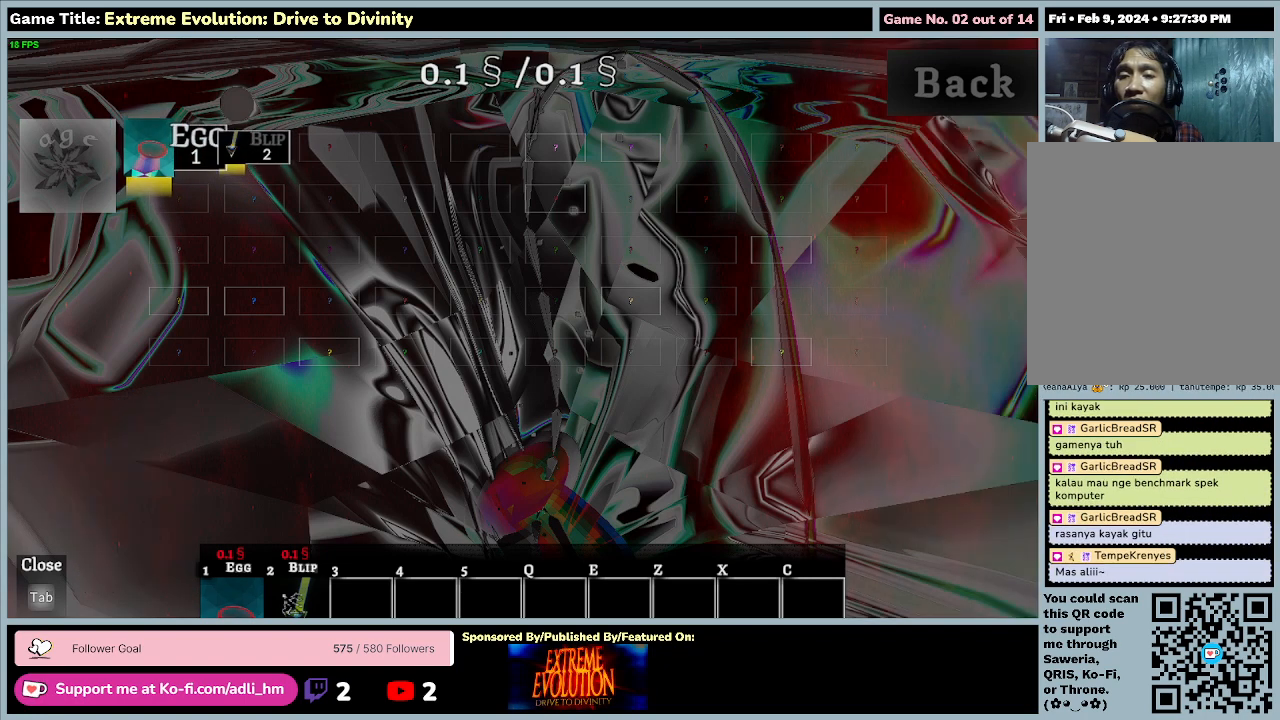
{"keys": [], "mouse": ["left"], "events": [[400, "mouse_left", "down"]]}
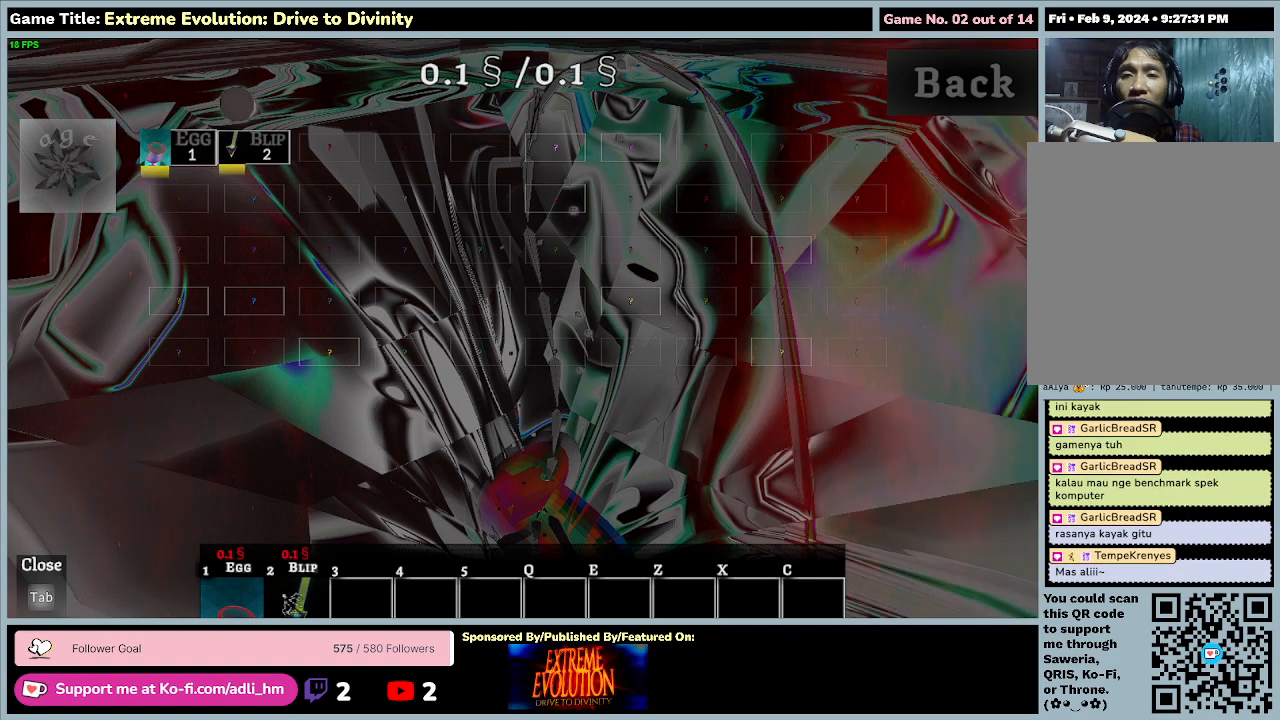
{"keys": [], "mouse": [], "events": [[133, "mouse_left", "up"]]}
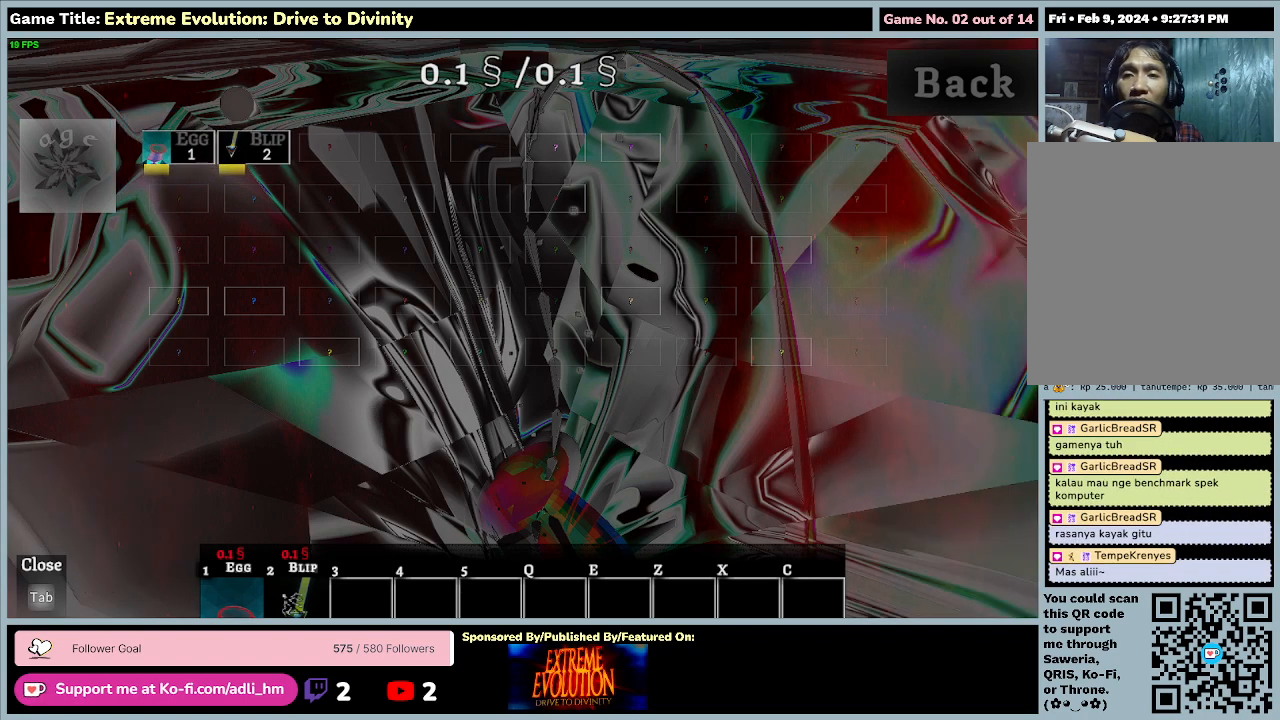
{"keys": [], "mouse": [], "events": []}
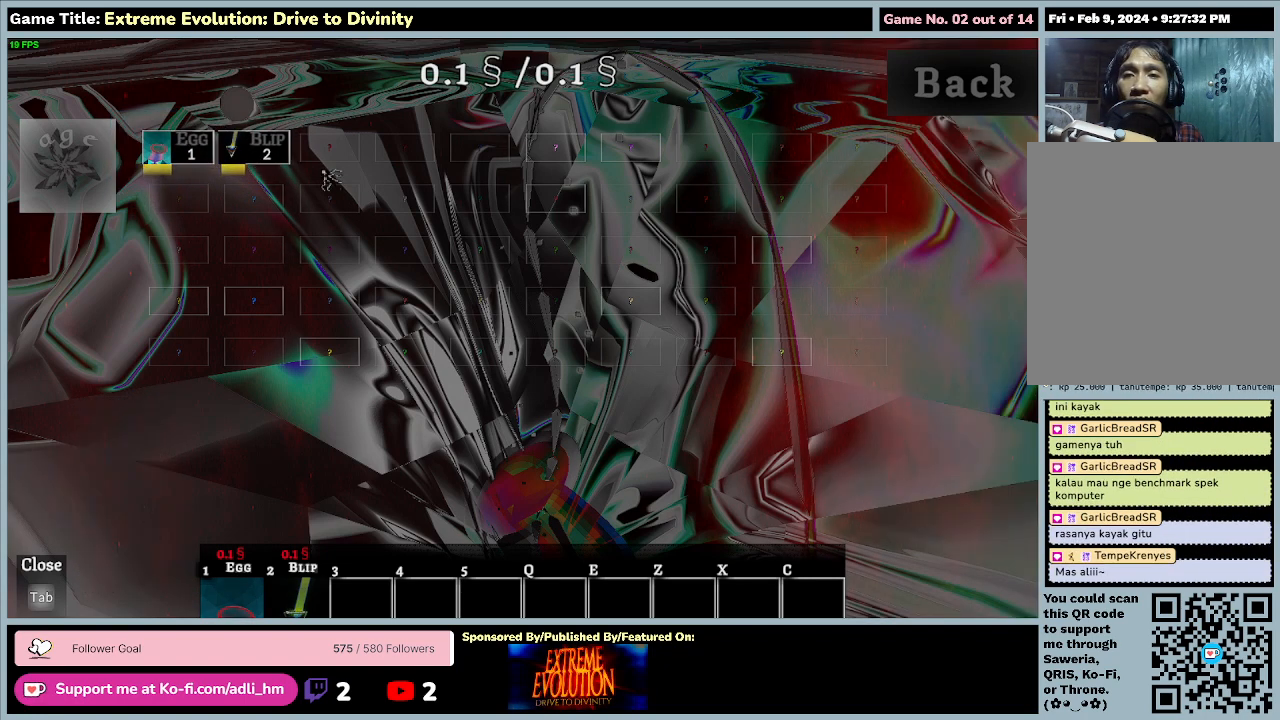
{"keys": [], "mouse": ["left"], "events": [[267, "mouse_left", "down"]]}
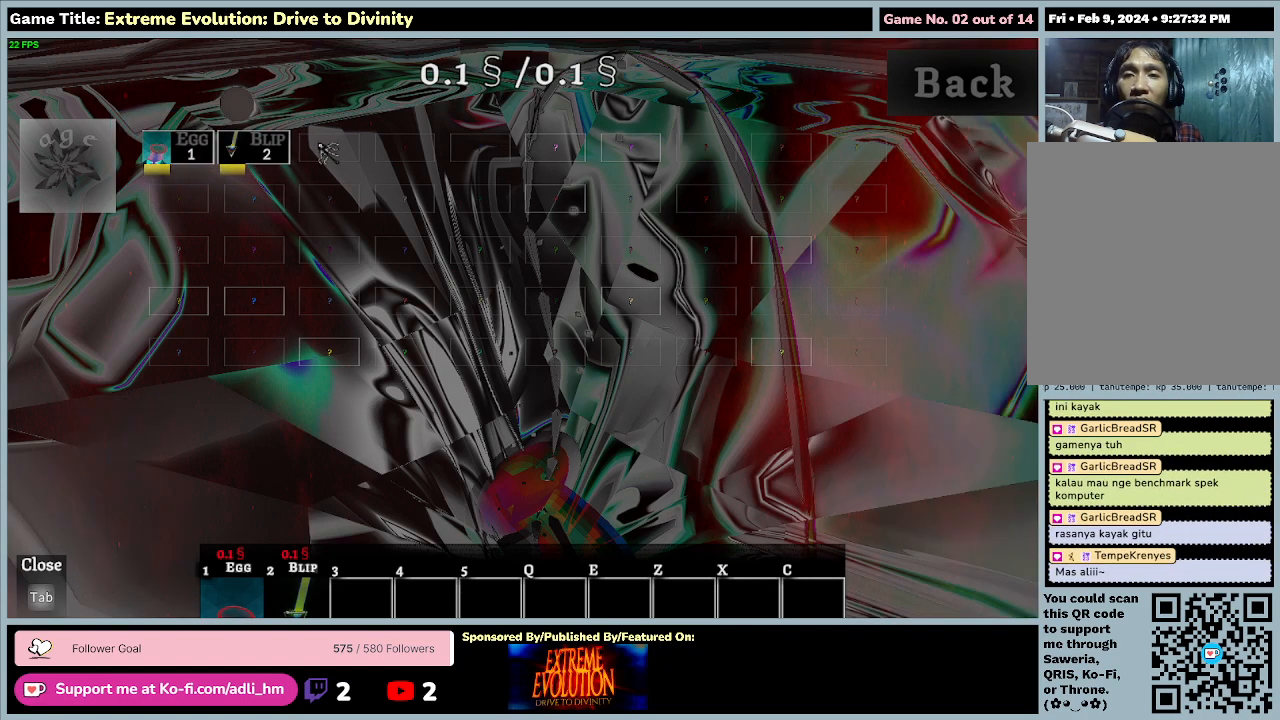
{"keys": [], "mouse": [], "events": [[233, "mouse_left", "up"]]}
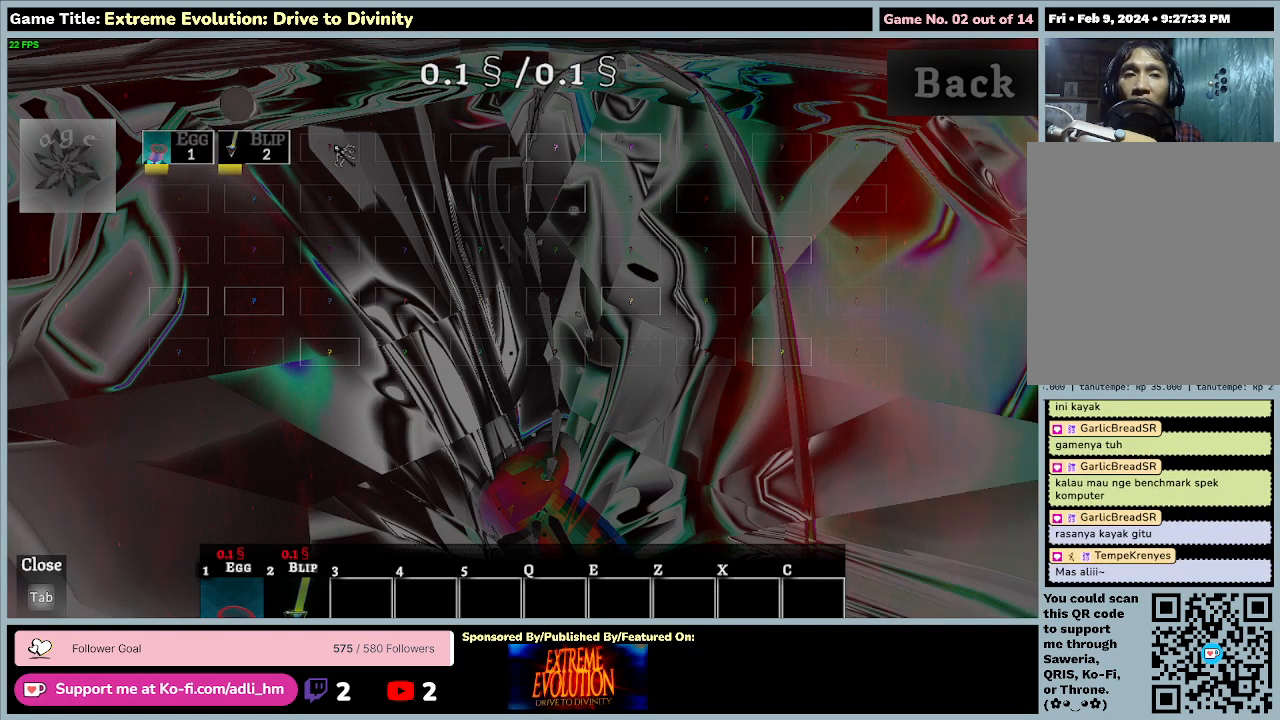
{"keys": [], "mouse": [], "events": [[133, "mouse_left", "down"], [467, "mouse_left", "up"]]}
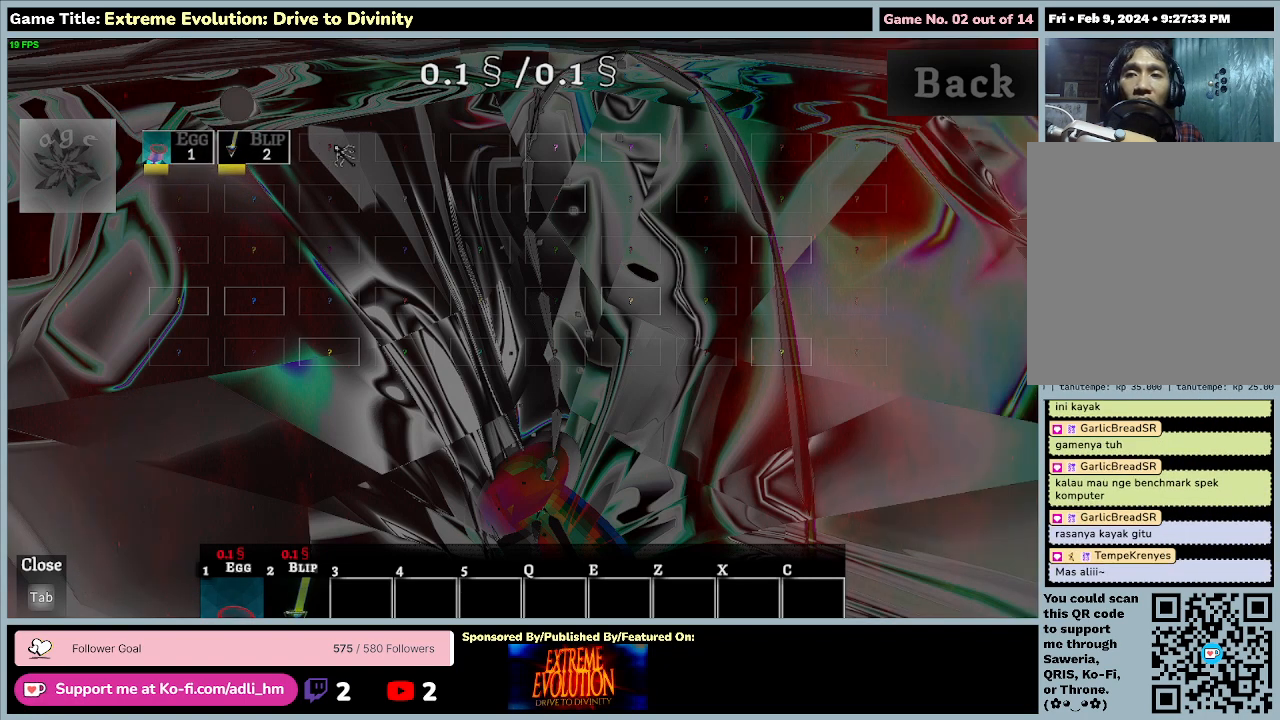
{"keys": [], "mouse": [], "events": []}
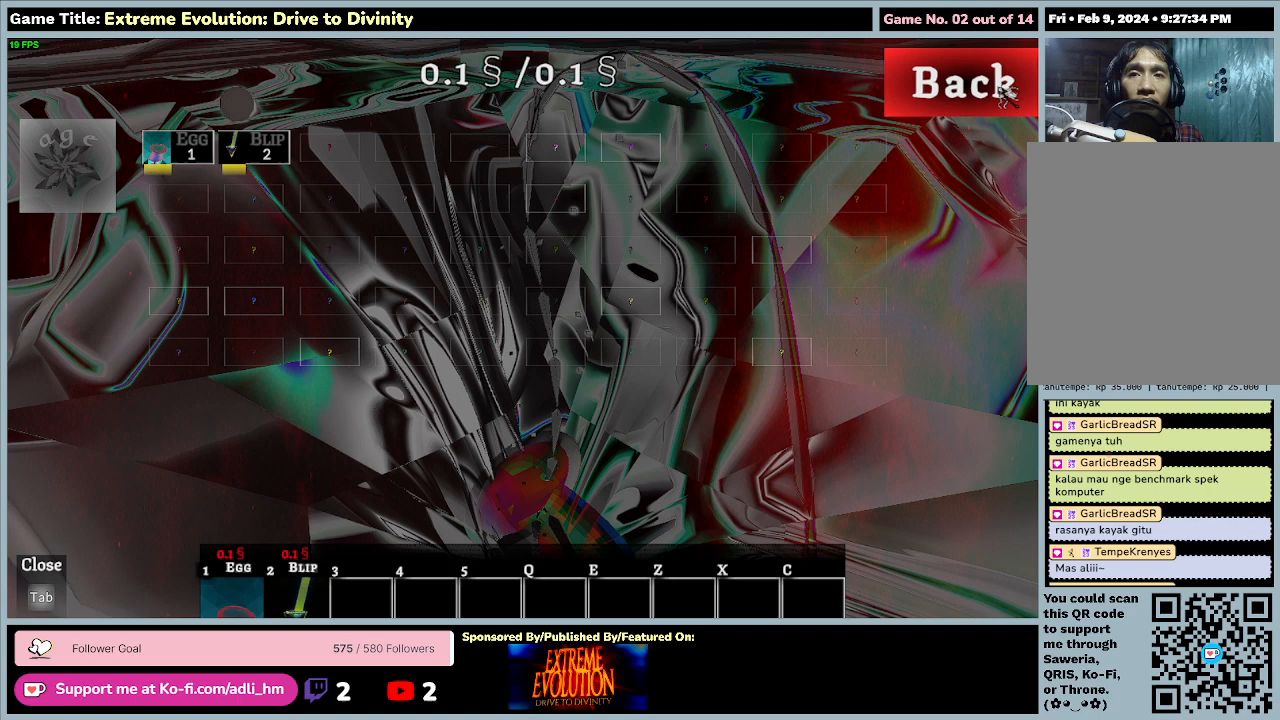
{"keys": [], "mouse": [], "events": []}
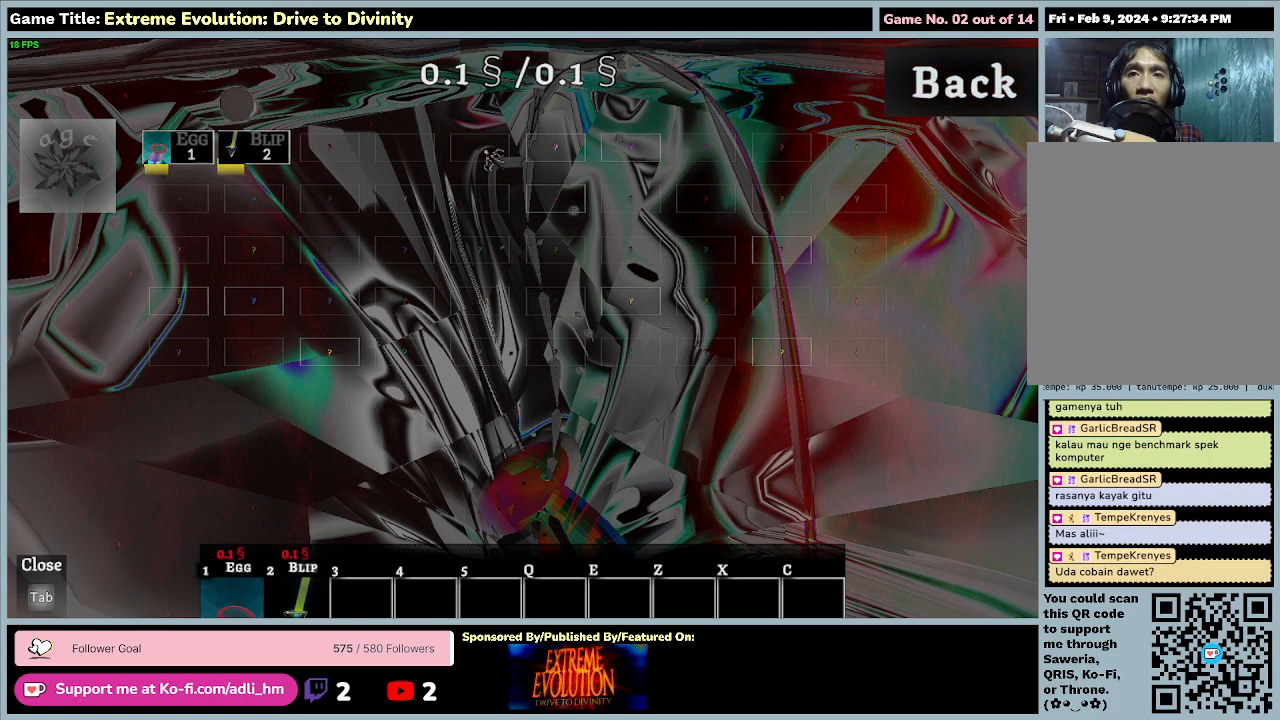
{"keys": [], "mouse": [], "events": []}
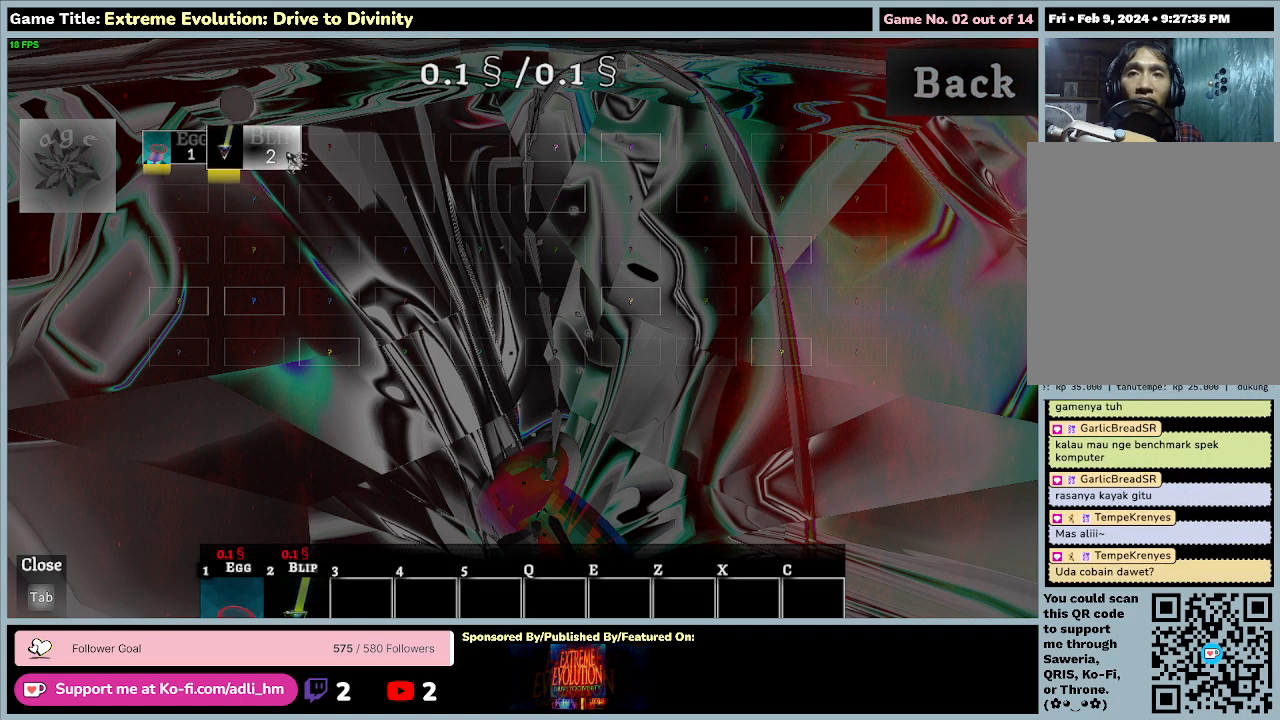
{"keys": [], "mouse": [], "events": []}
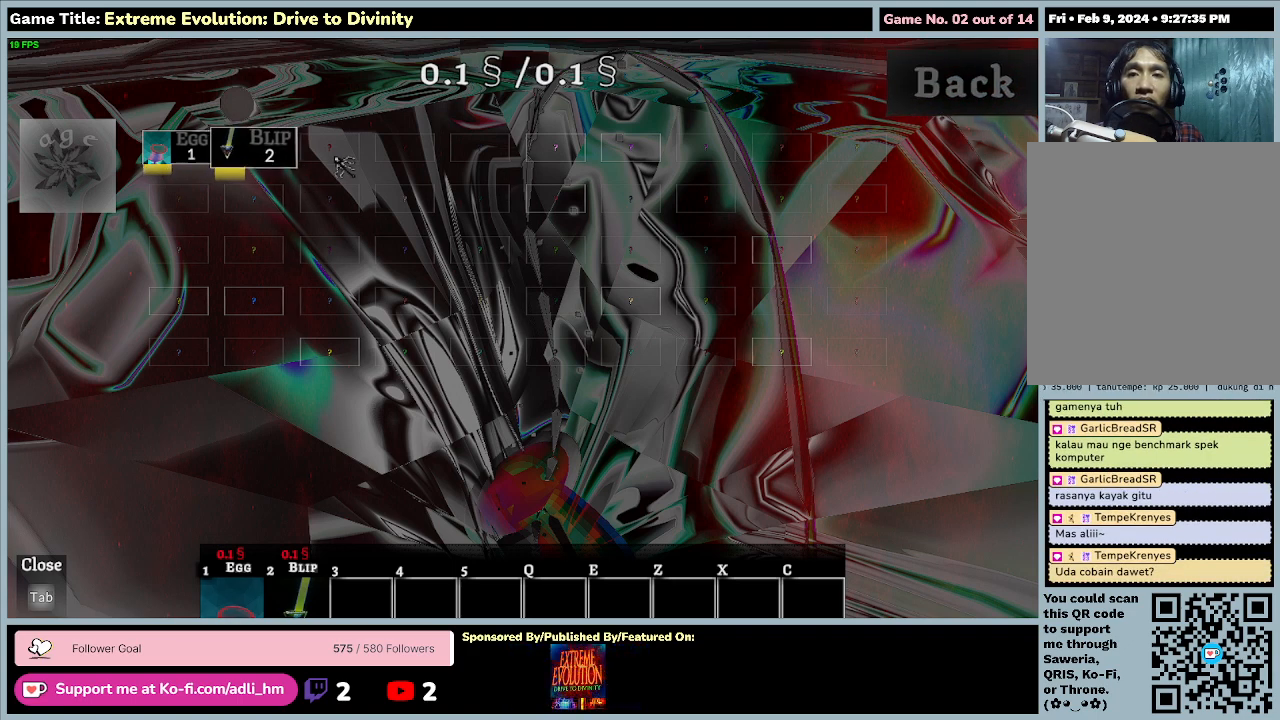
{"keys": [], "mouse": [], "events": []}
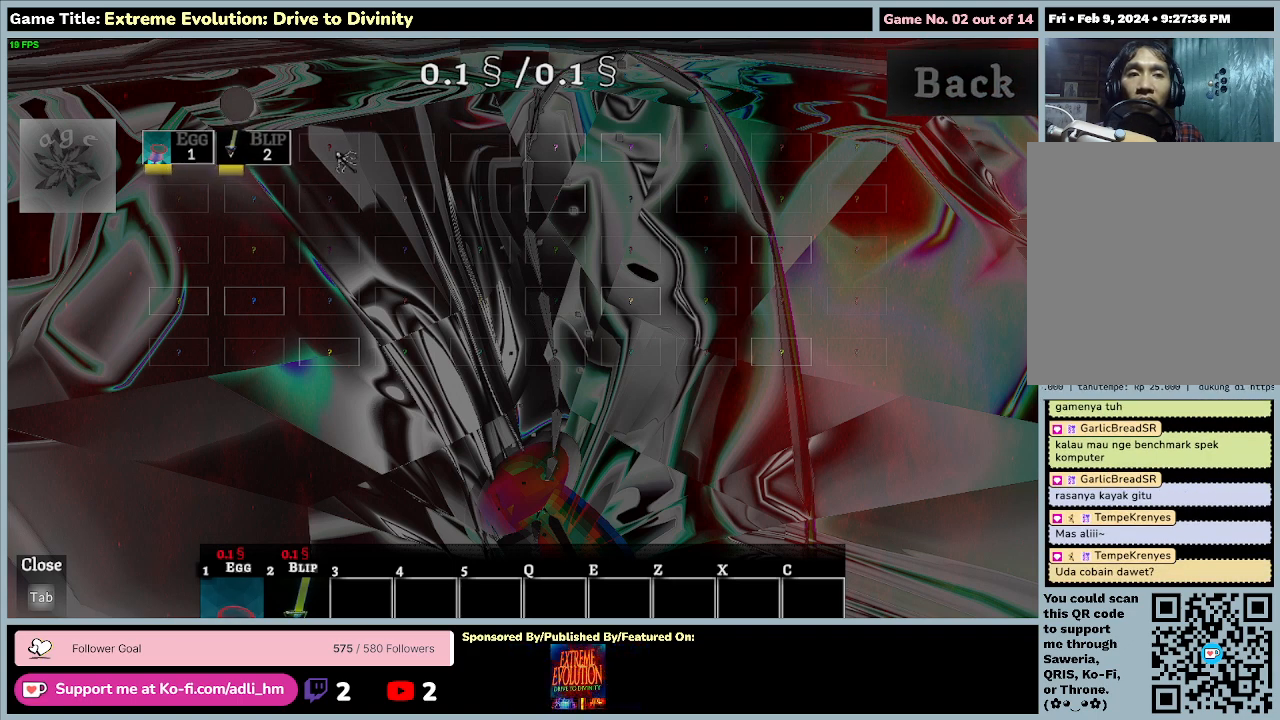
{"keys": [], "mouse": ["left"], "events": [[333, "mouse_left", "down"]]}
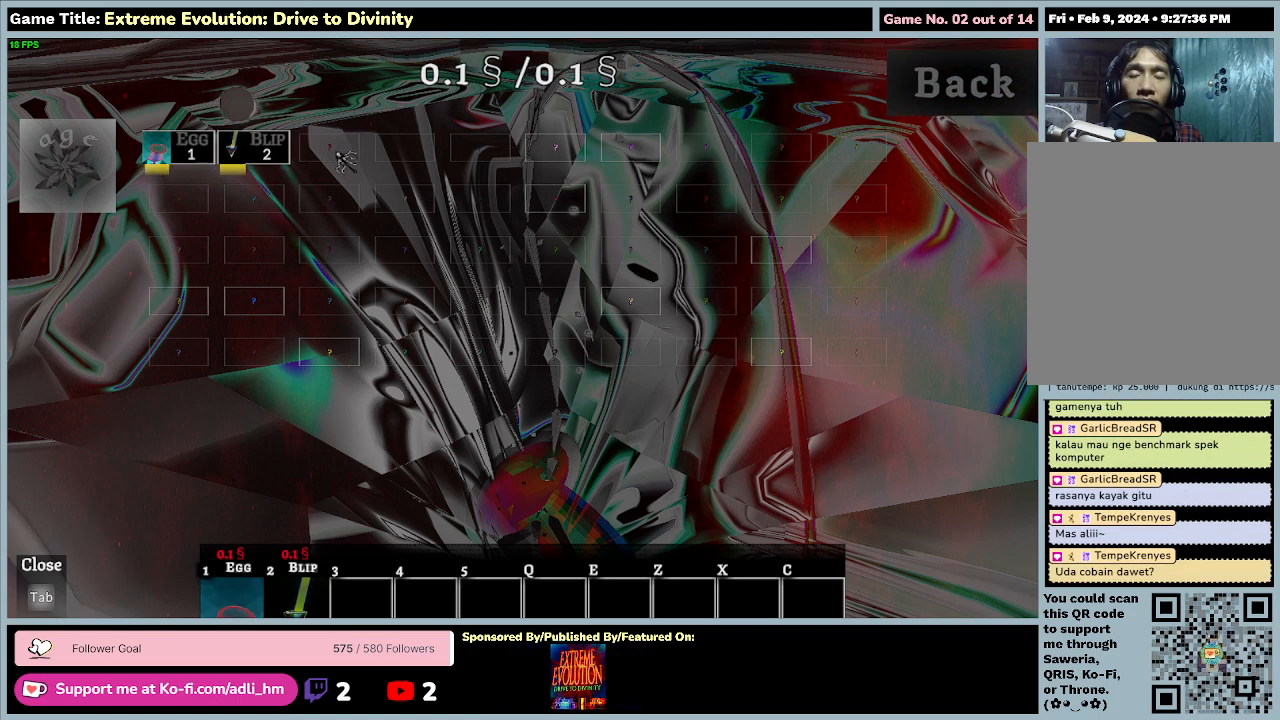
{"keys": [], "mouse": [], "events": [[167, "mouse_left", "up"]]}
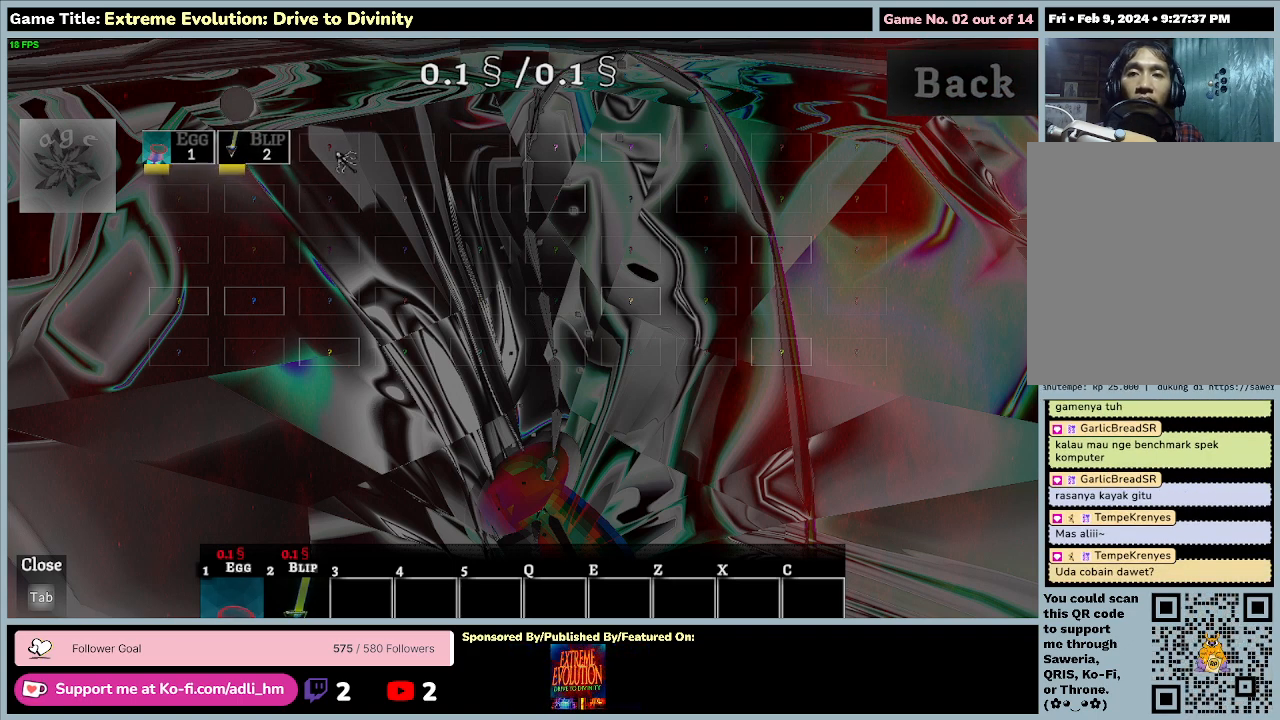
{"keys": ["d"], "mouse": [], "events": [[67, "d", "down"]]}
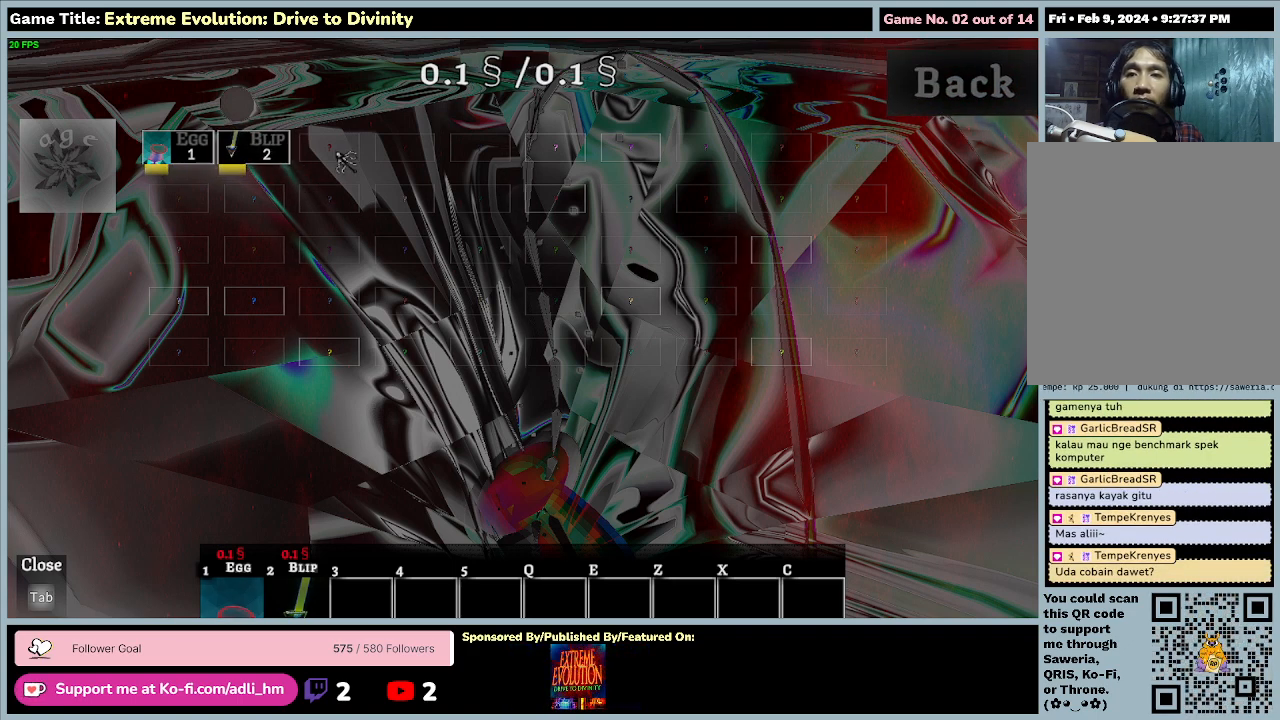
{"keys": [], "mouse": [], "events": [[67, "d", "up"]]}
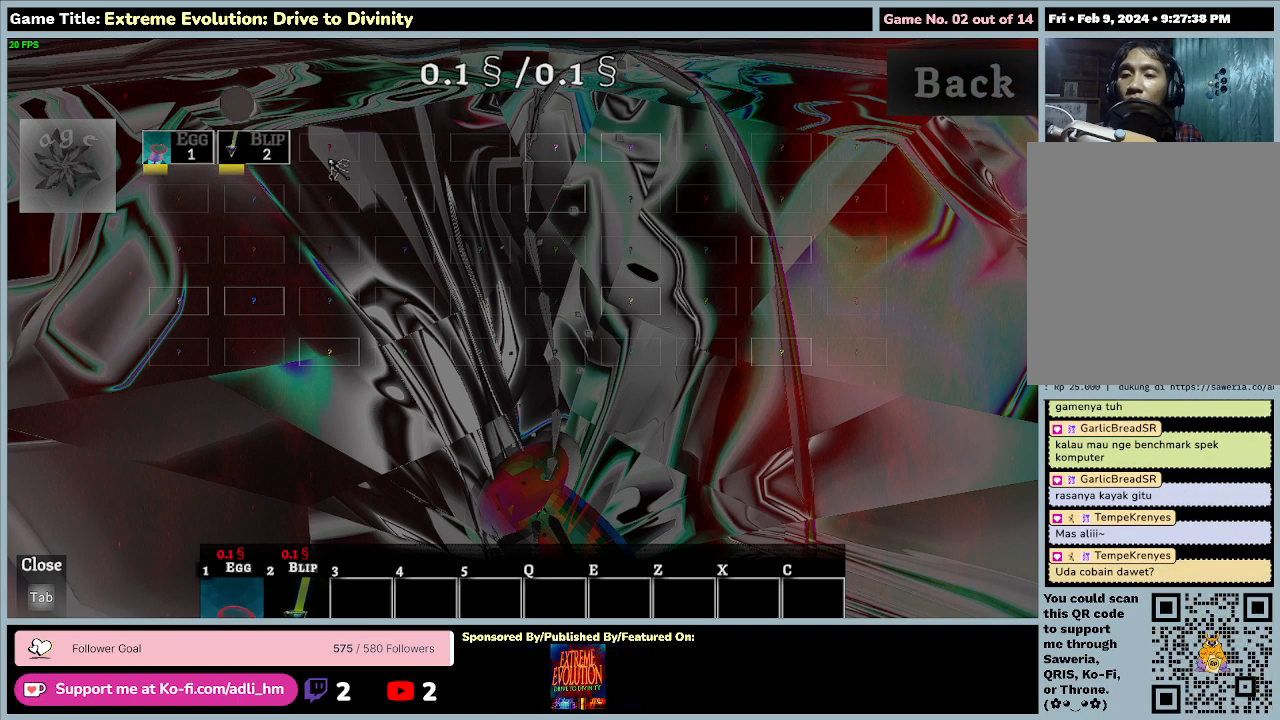
{"keys": [], "mouse": [], "events": []}
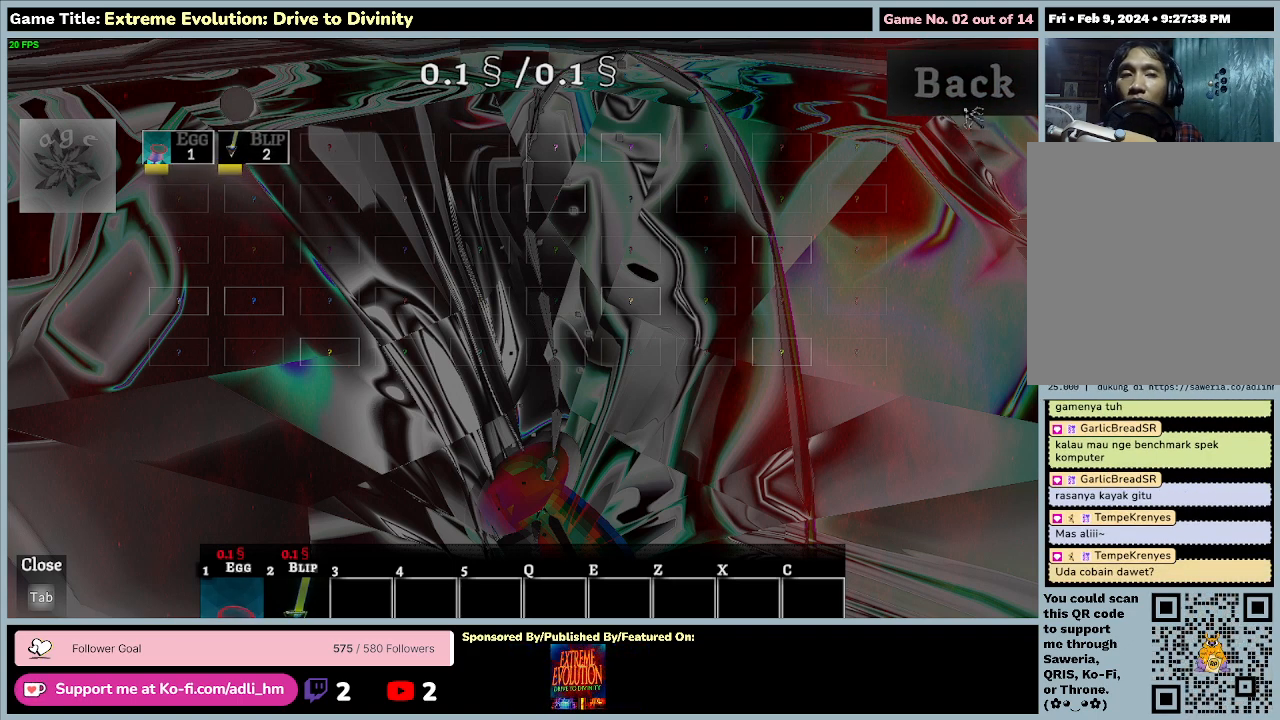
{"keys": [], "mouse": ["left"], "events": [[500, "mouse_left", "down"]]}
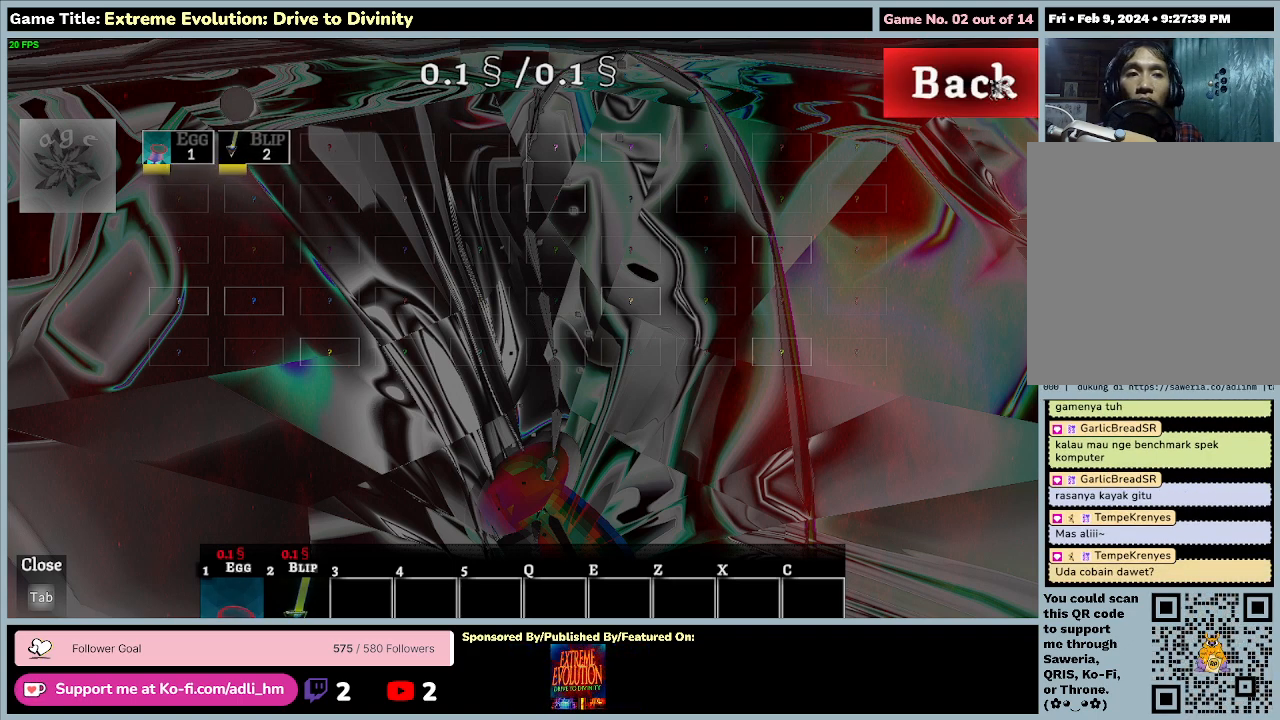
{"keys": [], "mouse": [], "events": [[233, "mouse_left", "up"]]}
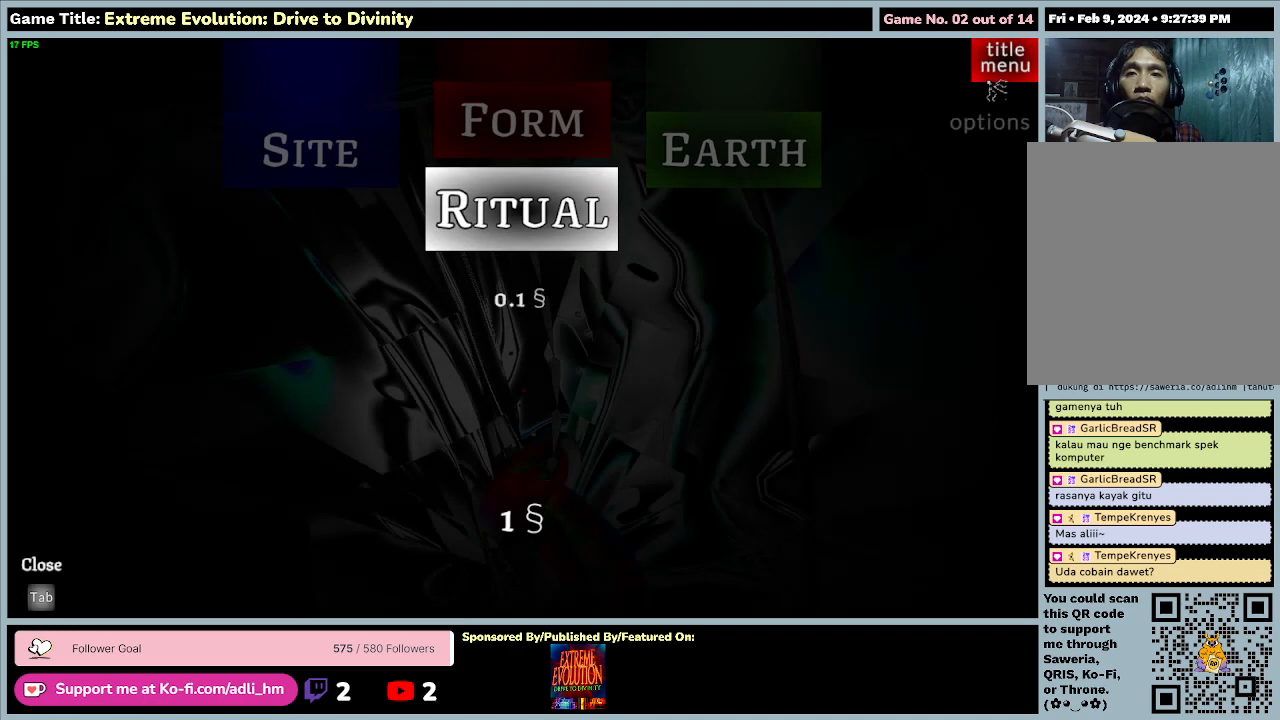
{"keys": [], "mouse": [], "events": []}
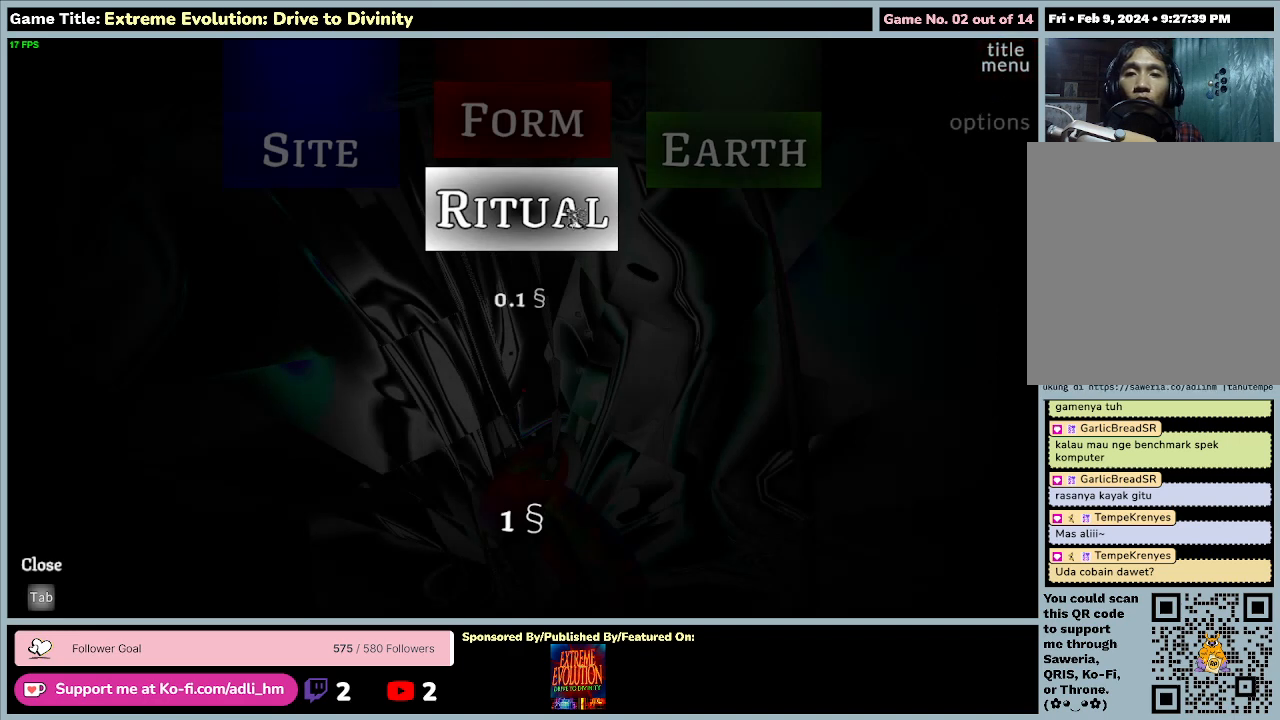
{"keys": [], "mouse": [], "events": []}
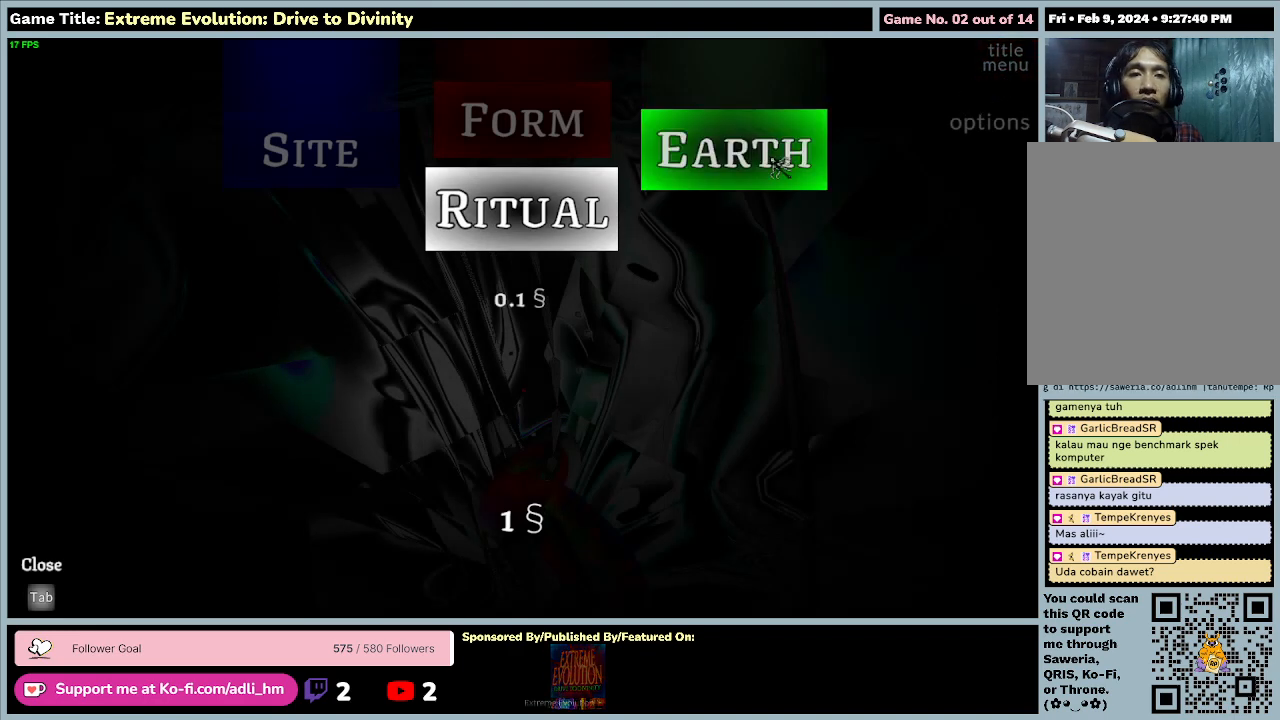
{"keys": [], "mouse": [], "events": []}
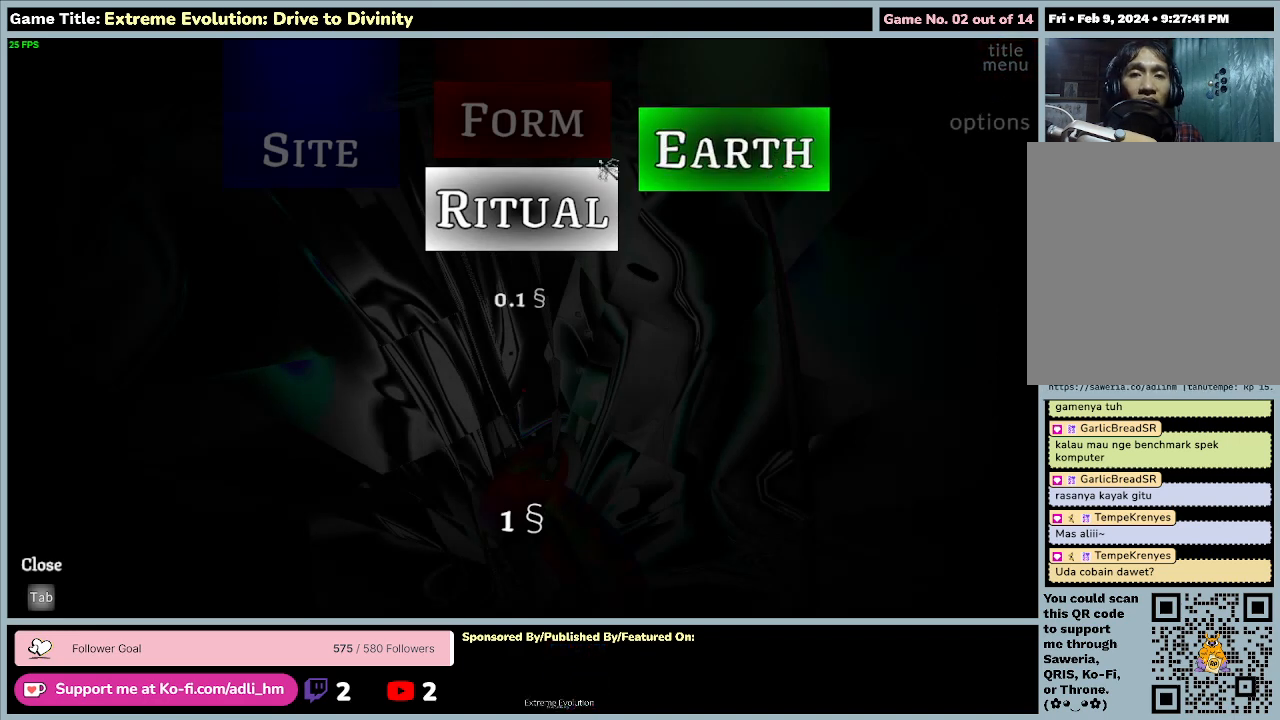
{"keys": [], "mouse": [], "events": []}
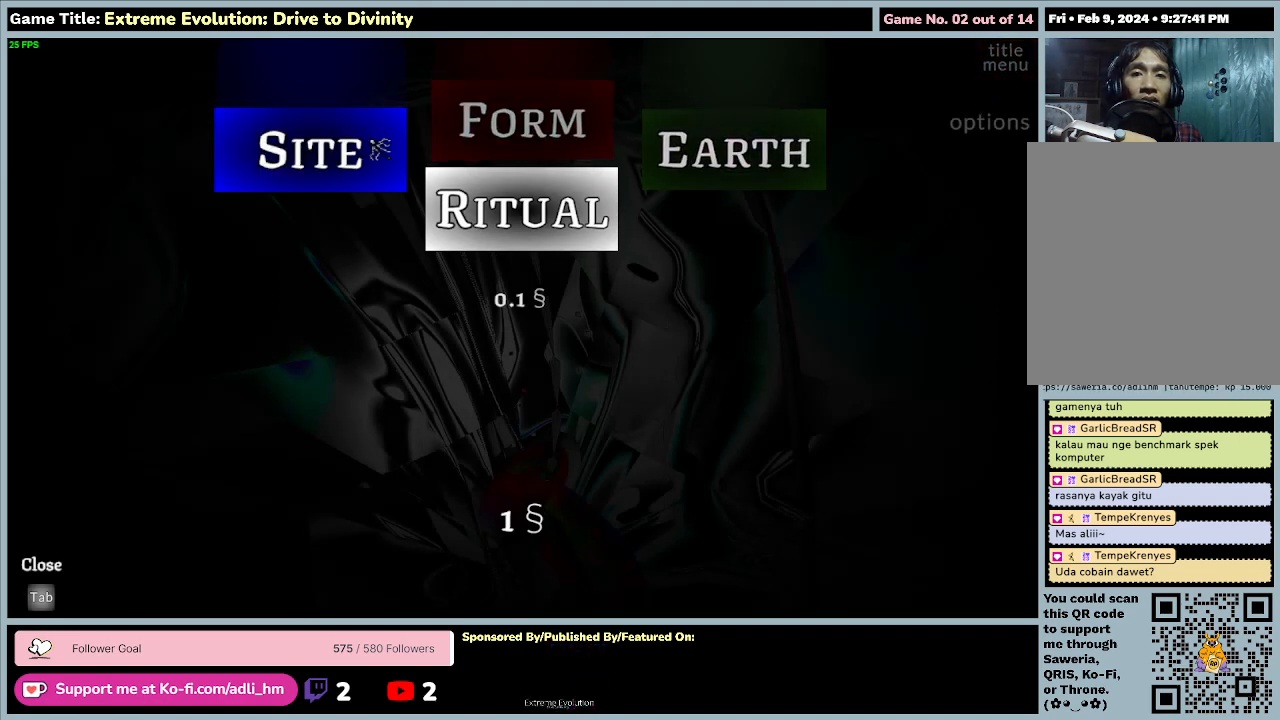
{"keys": [], "mouse": [], "events": []}
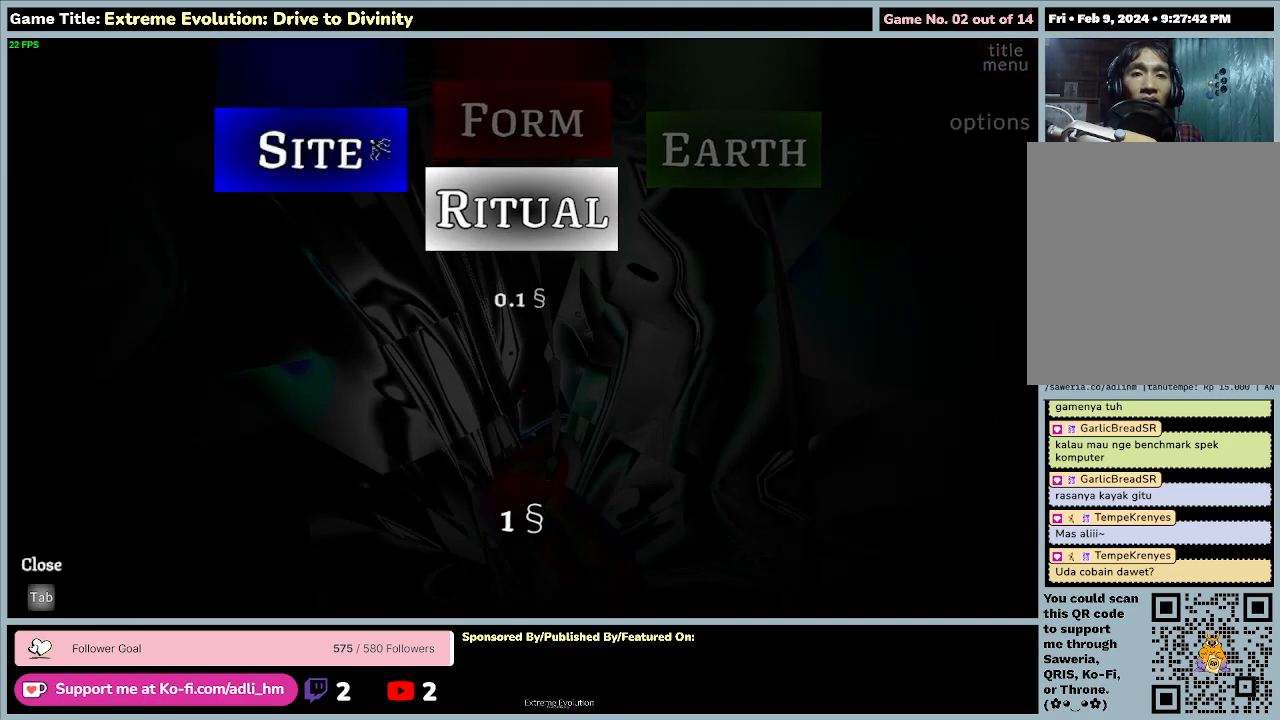
{"keys": [], "mouse": ["left"], "events": [[400, "mouse_left", "down"]]}
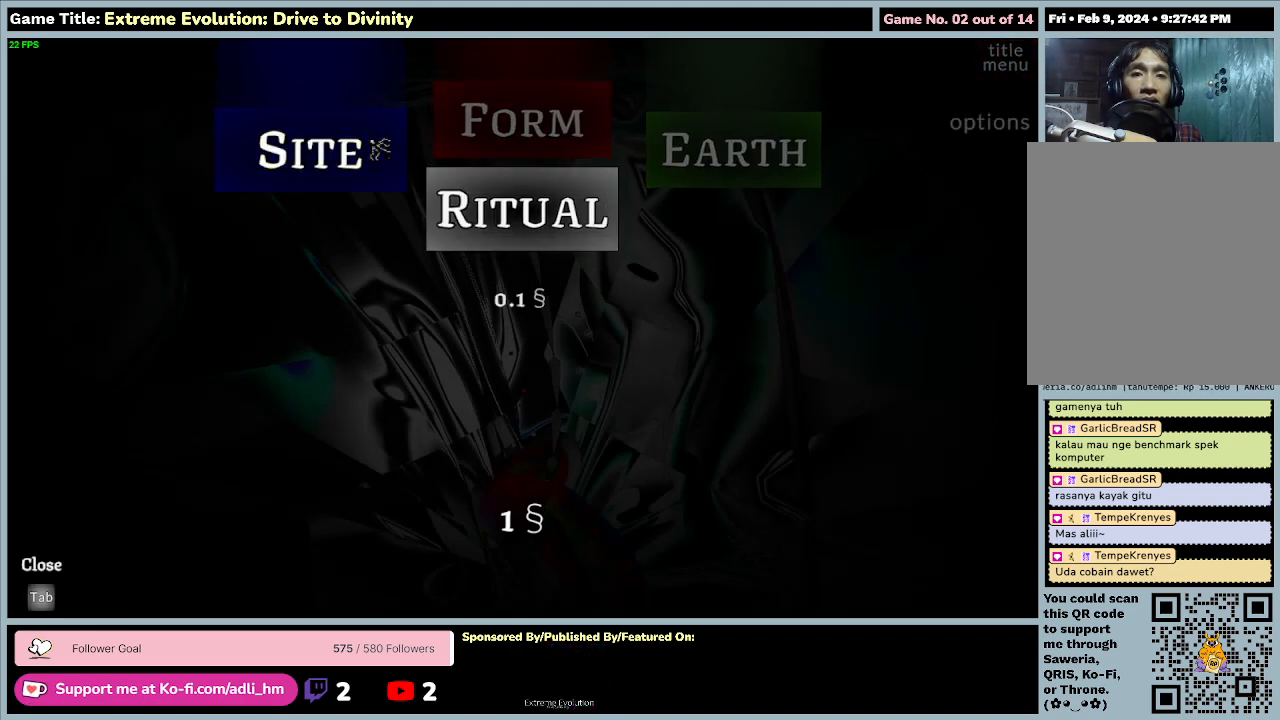
{"keys": [], "mouse": [], "events": [[67, "mouse_left", "up"]]}